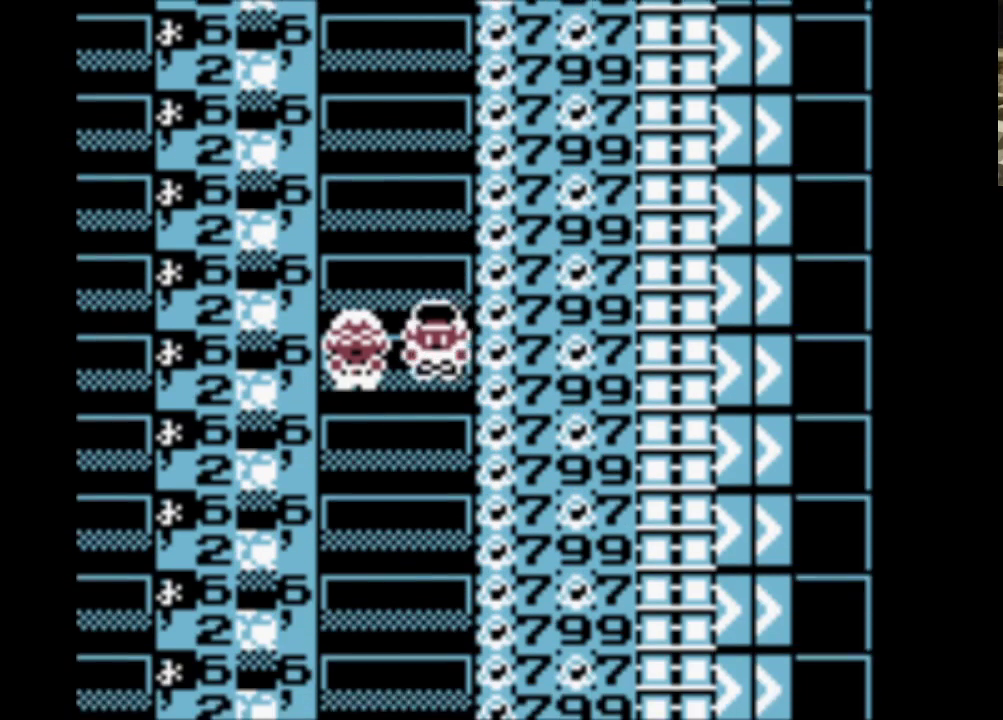
Gameplay with a controller (Nintendo layout); each line is a JSON object with the inputs held at the frame after it. "events" lists button and stick changes between this image and that frame as [ms after this image, input, new state], when the widget could be followed in between. Not read: L3 R3.
{"buttons": ["DPAD_DOWN"], "events": []}
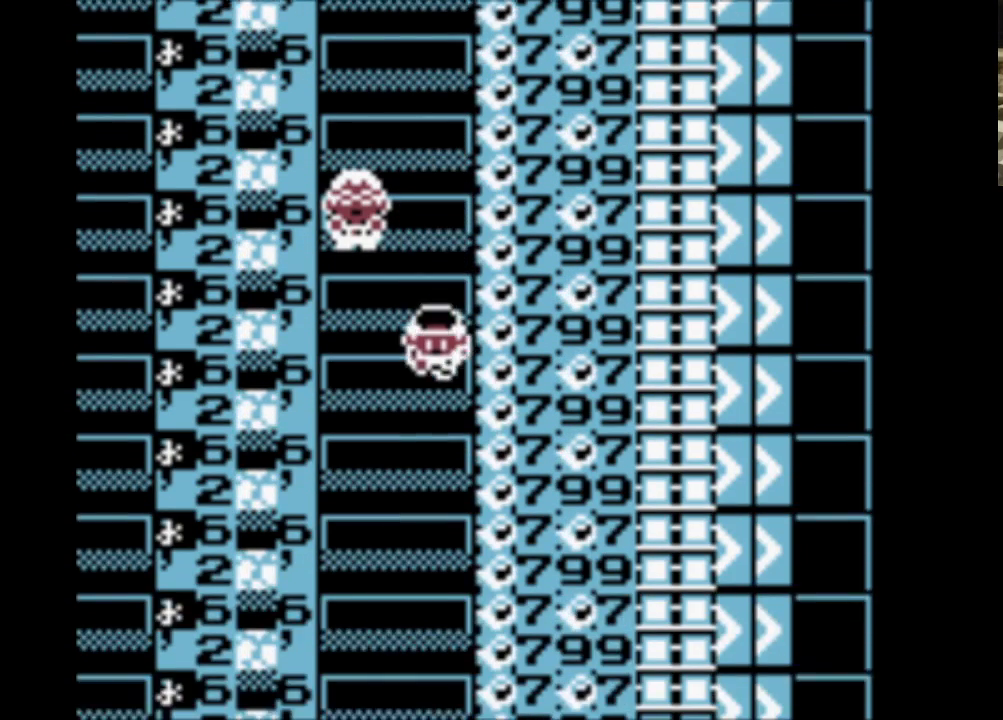
{"buttons": ["DPAD_DOWN"], "events": []}
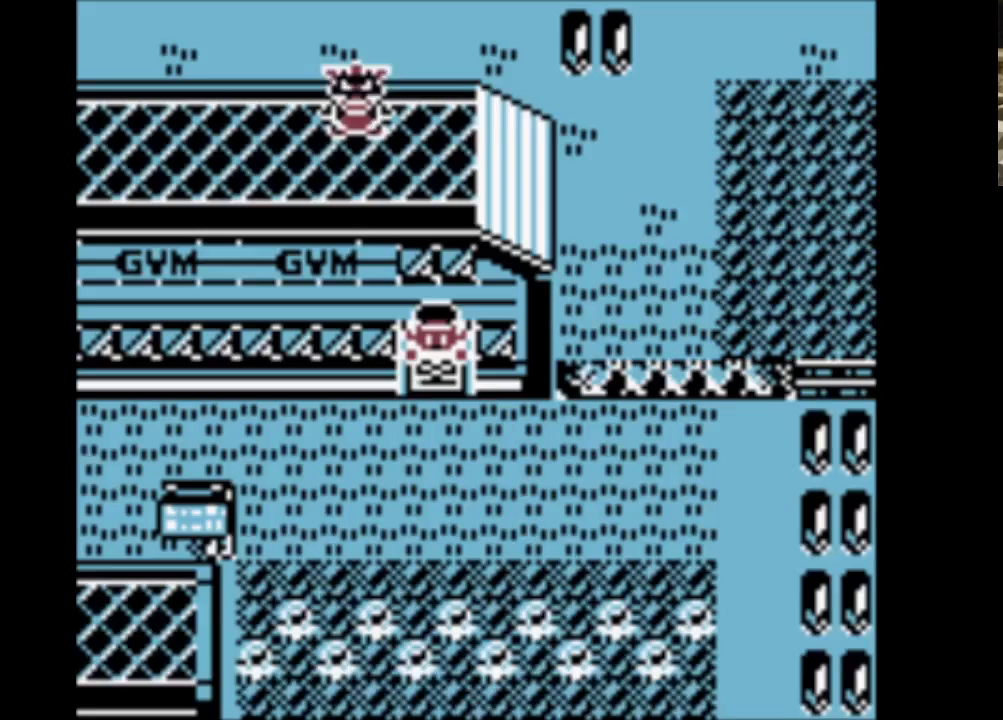
{"buttons": ["DPAD_LEFT"], "events": [[383, "DPAD_DOWN", "up"], [450, "DPAD_LEFT", "down"]]}
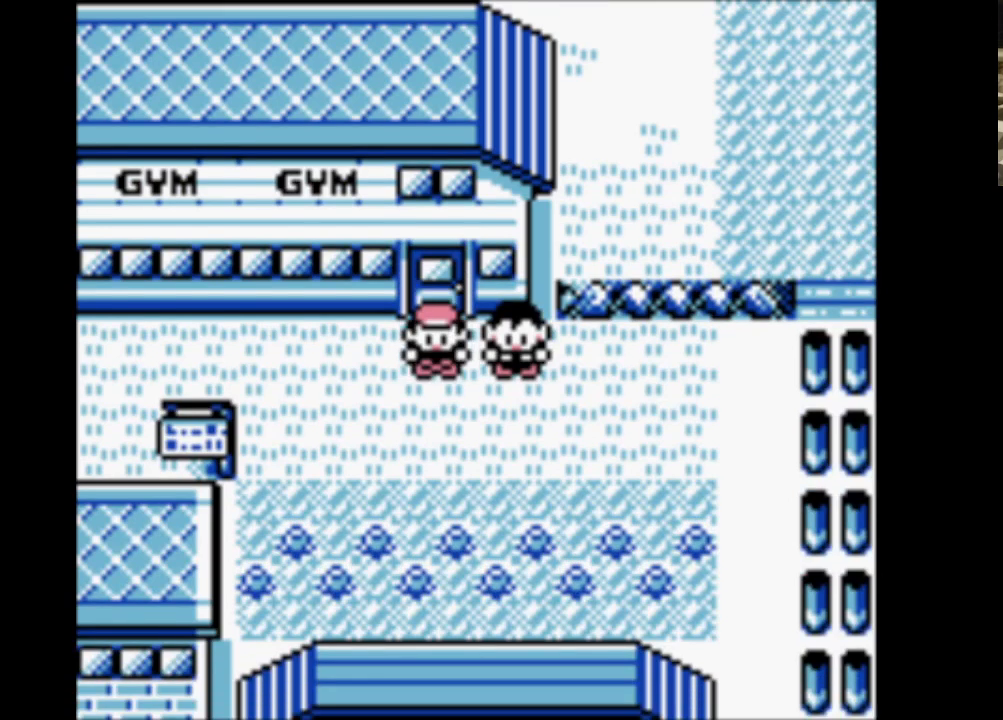
{"buttons": ["DPAD_RIGHT"], "events": [[117, "DPAD_LEFT", "up"], [367, "DPAD_RIGHT", "down"]]}
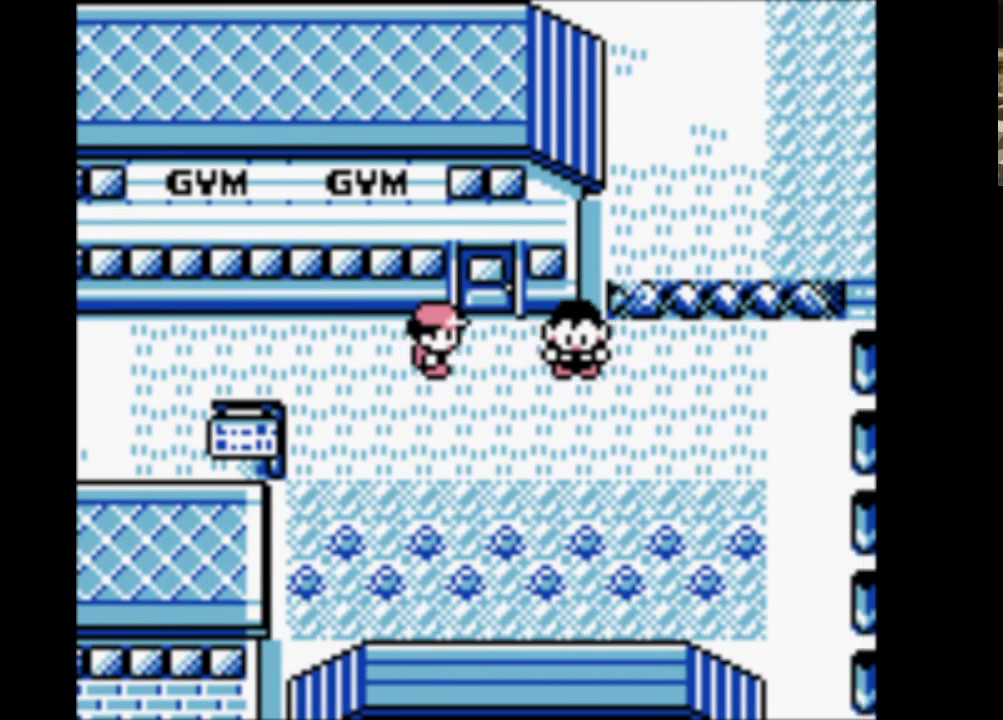
{"buttons": ["DPAD_UP"], "events": [[183, "DPAD_UP", "down"], [233, "DPAD_RIGHT", "up"]]}
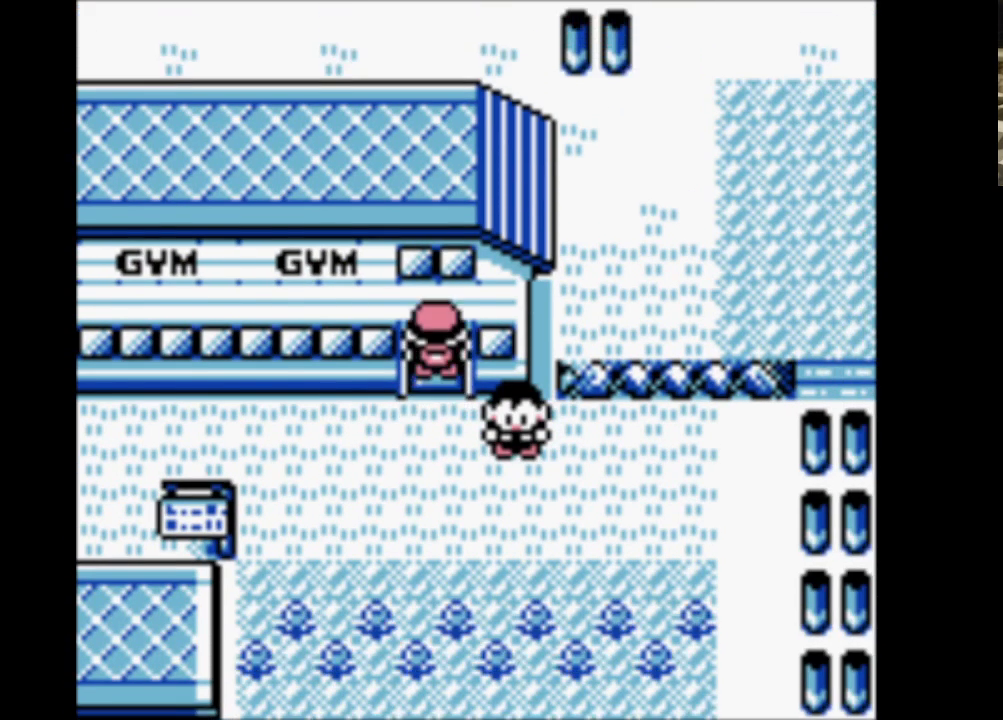
{"buttons": ["DPAD_UP"], "events": []}
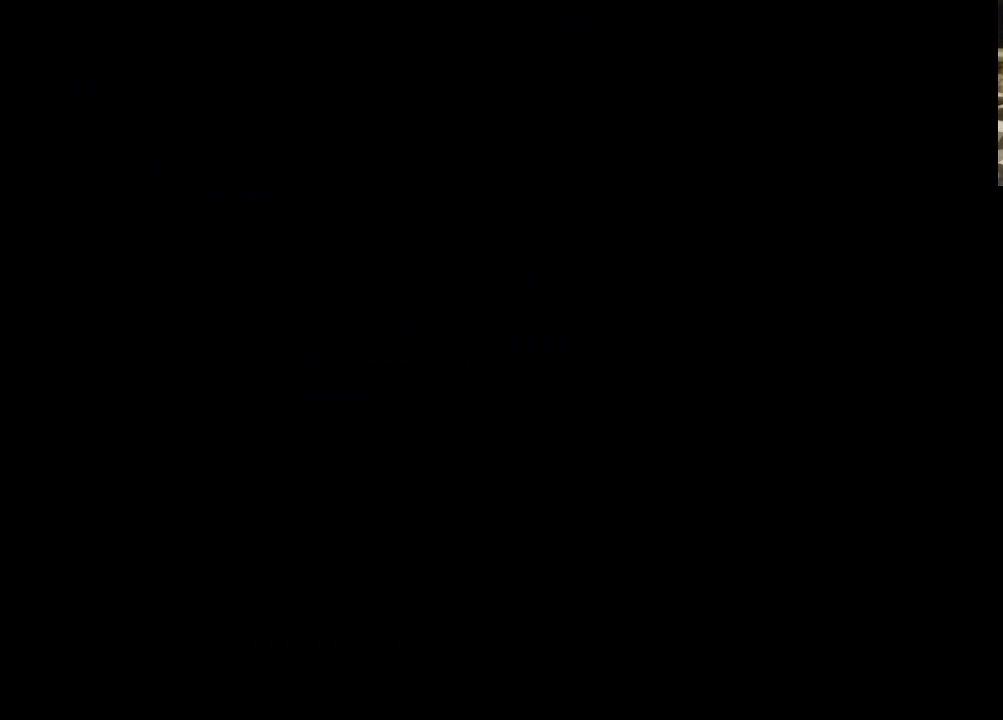
{"buttons": ["DPAD_UP"], "events": []}
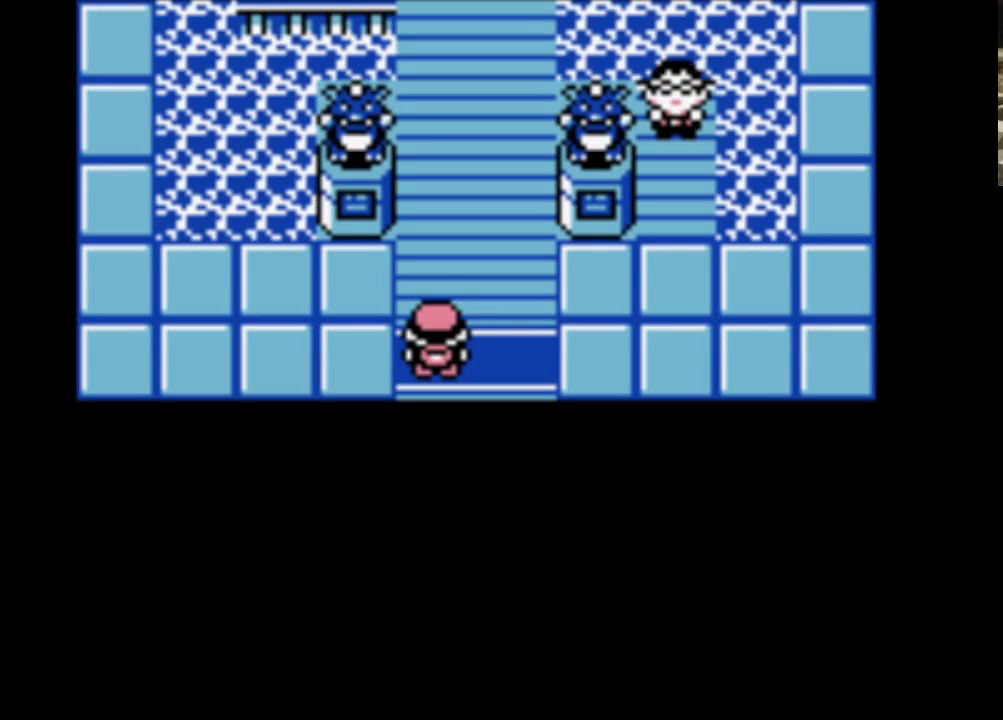
{"buttons": ["DPAD_UP"], "events": []}
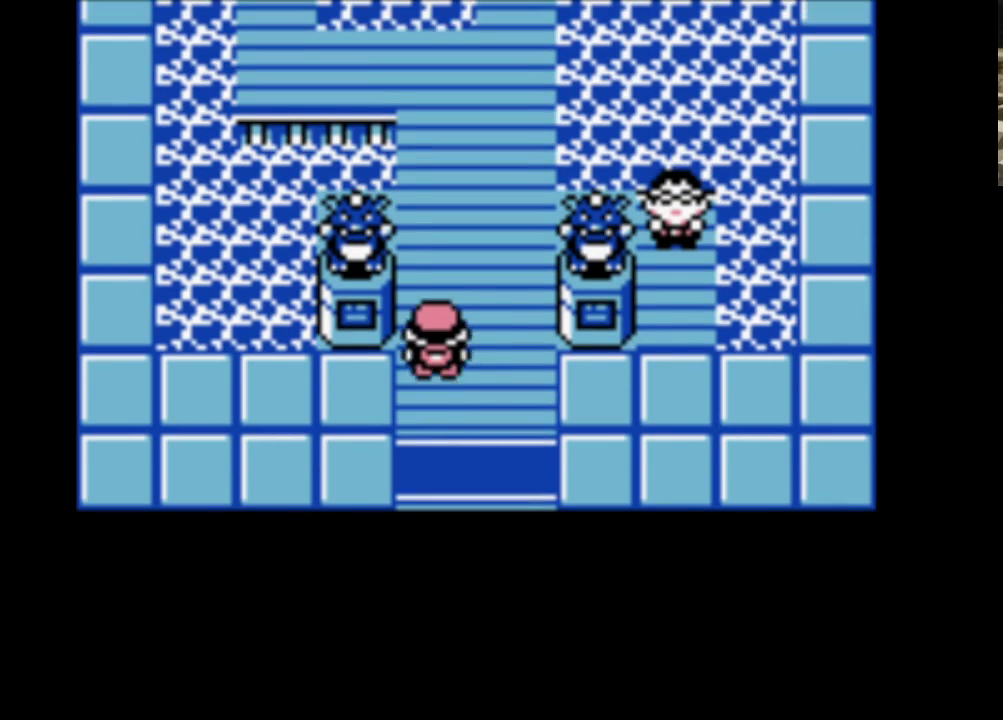
{"buttons": ["DPAD_UP"], "events": []}
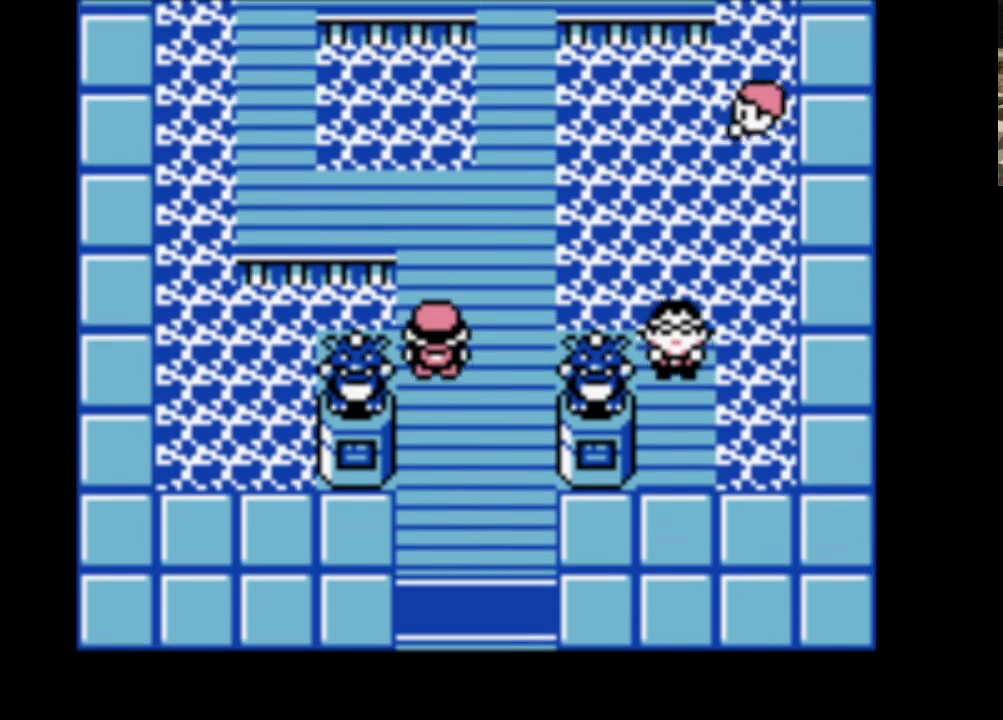
{"buttons": ["DPAD_LEFT"], "events": [[317, "DPAD_LEFT", "down"], [400, "DPAD_UP", "up"]]}
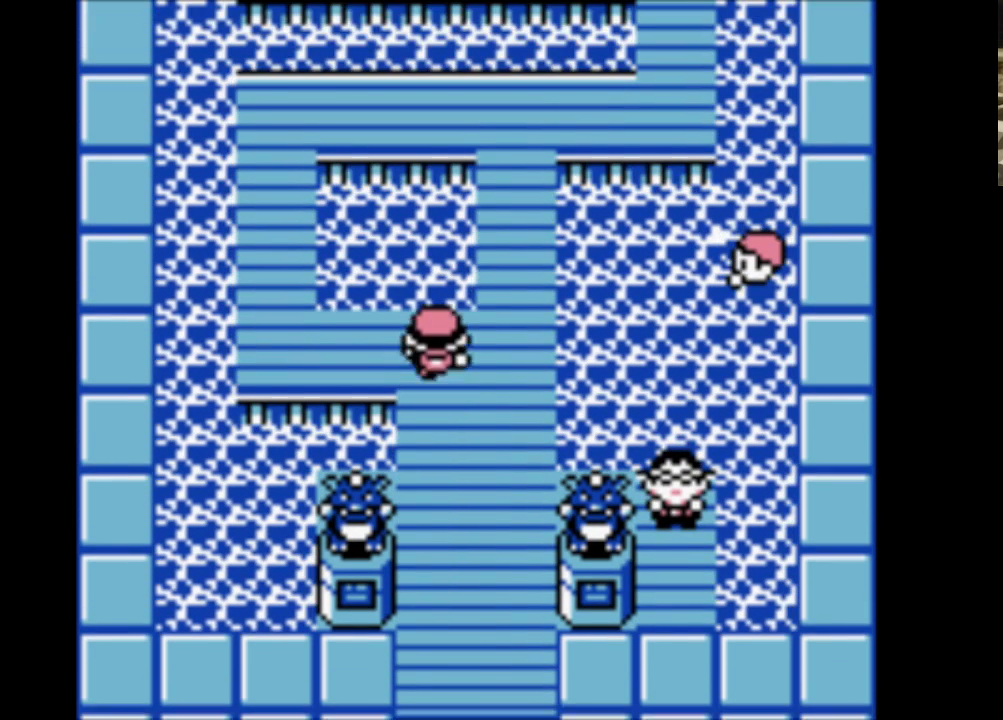
{"buttons": ["DPAD_LEFT"], "events": []}
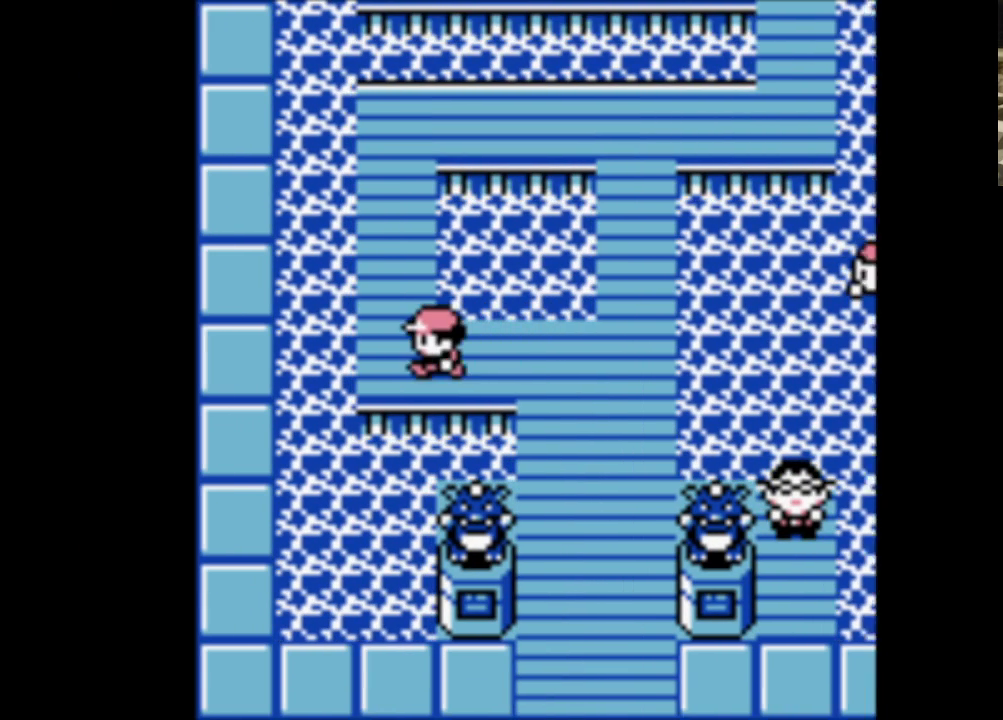
{"buttons": ["DPAD_UP"], "events": [[17, "DPAD_UP", "down"], [50, "DPAD_LEFT", "up"]]}
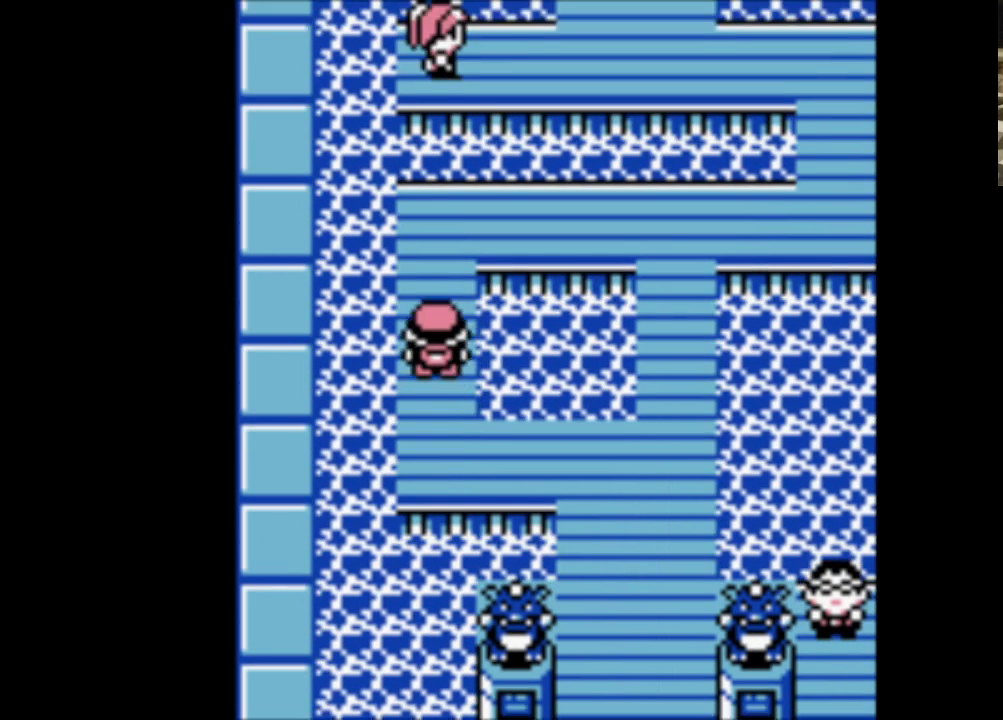
{"buttons": ["DPAD_RIGHT"], "events": [[267, "DPAD_RIGHT", "down"], [400, "DPAD_UP", "up"]]}
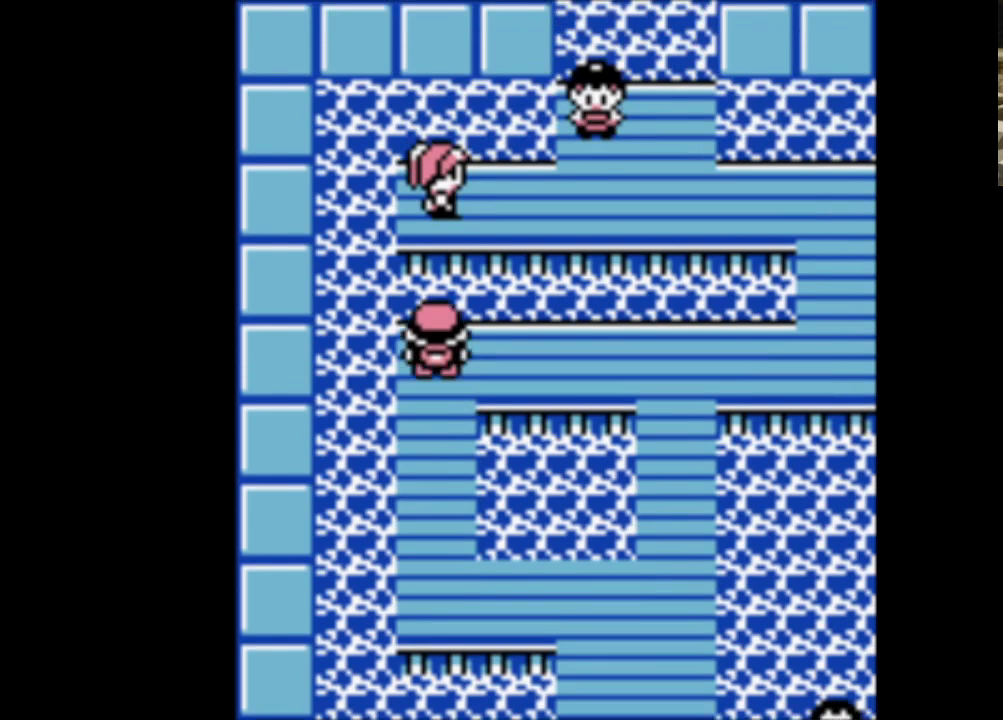
{"buttons": ["DPAD_RIGHT"], "events": []}
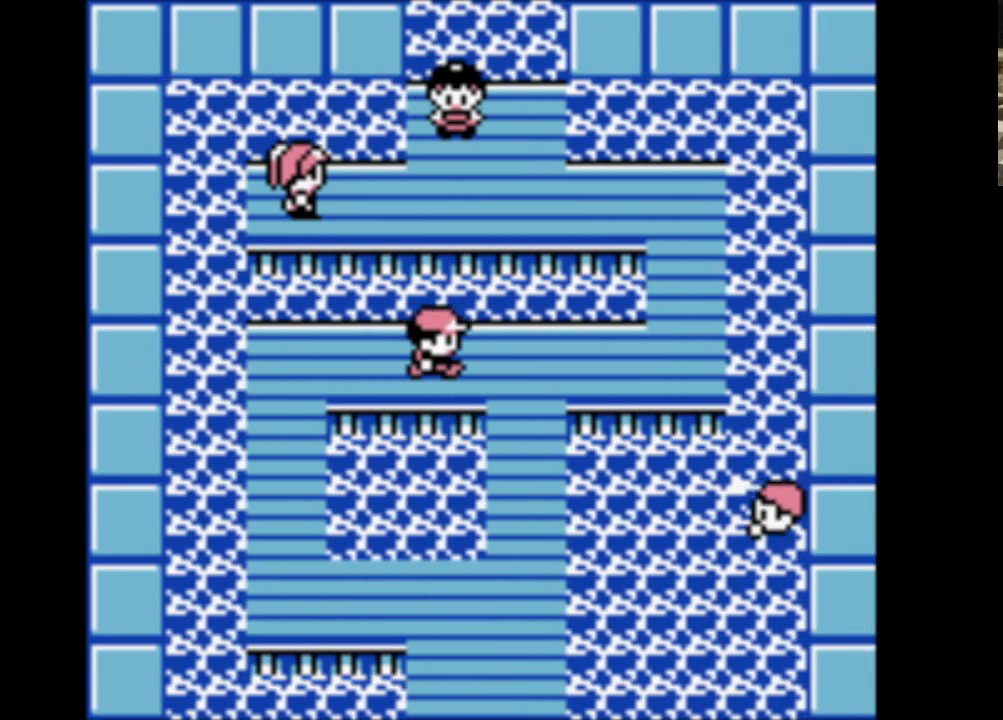
{"buttons": ["DPAD_RIGHT"], "events": []}
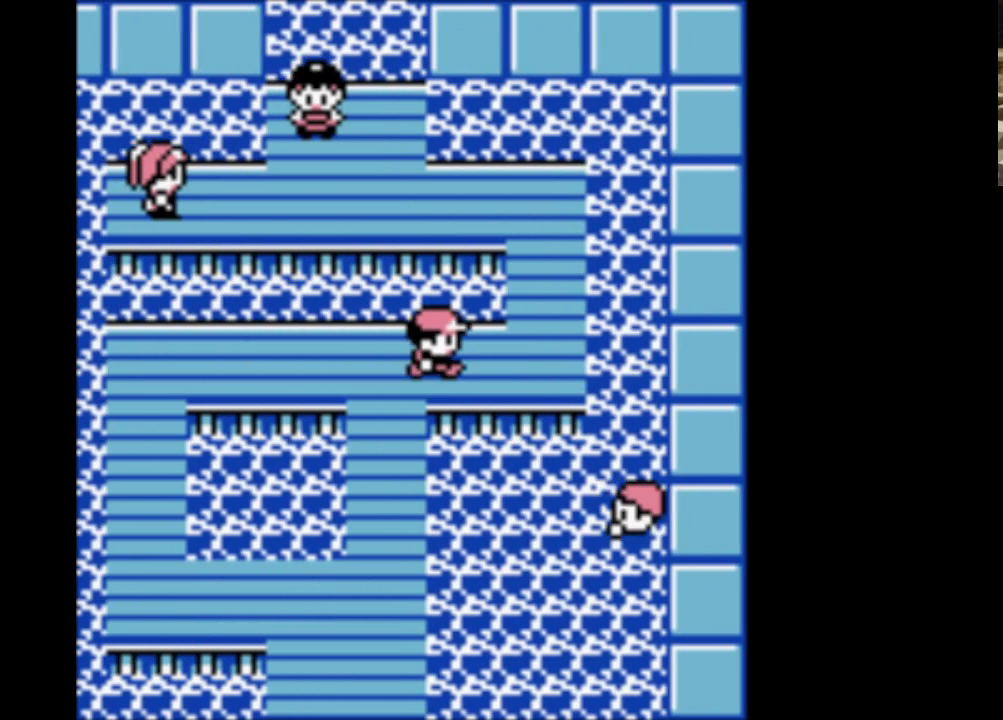
{"buttons": [], "events": [[267, "DPAD_UP", "down"], [350, "DPAD_RIGHT", "up"], [500, "DPAD_UP", "up"]]}
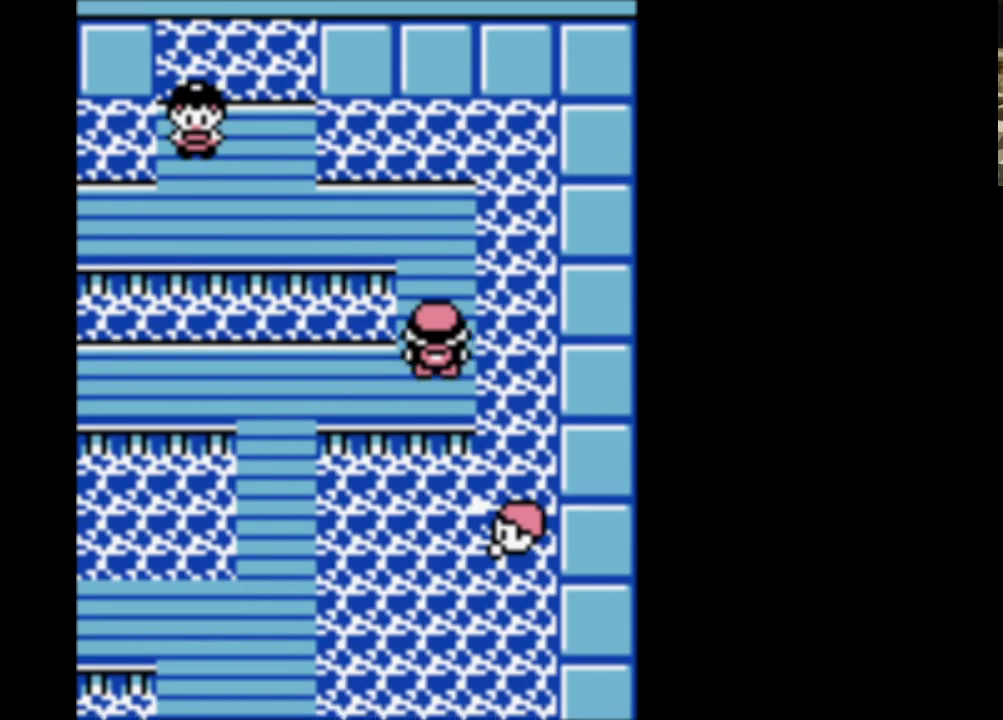
{"buttons": [], "events": [[83, "START", "down"], [183, "START", "up"]]}
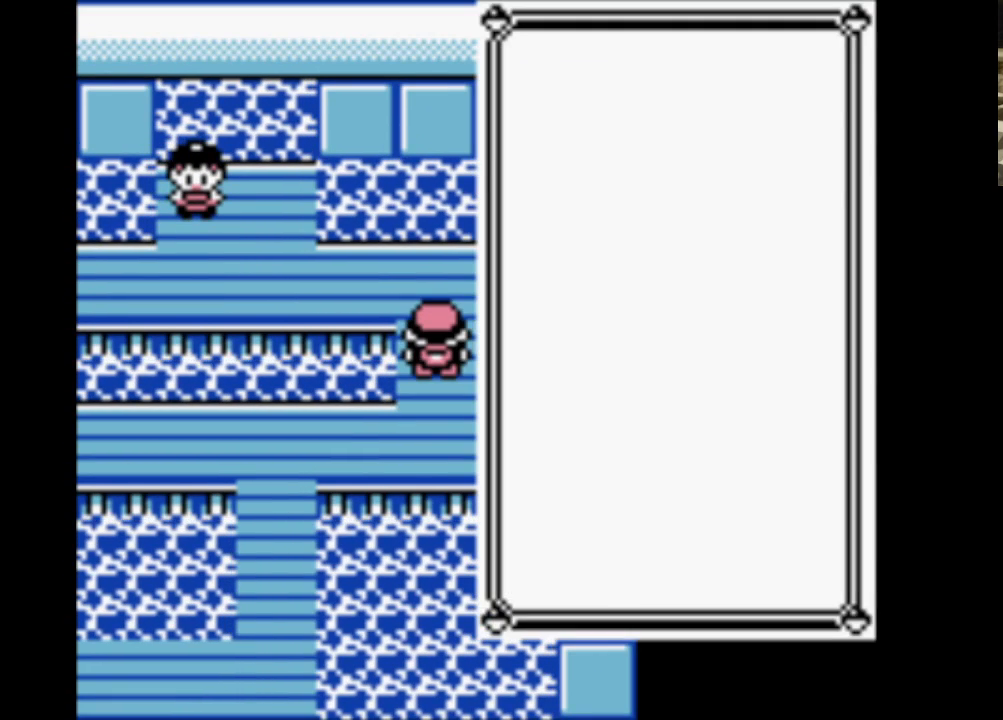
{"buttons": ["DPAD_DOWN"], "events": [[200, "DPAD_DOWN", "down"], [333, "DPAD_DOWN", "up"], [433, "DPAD_DOWN", "down"]]}
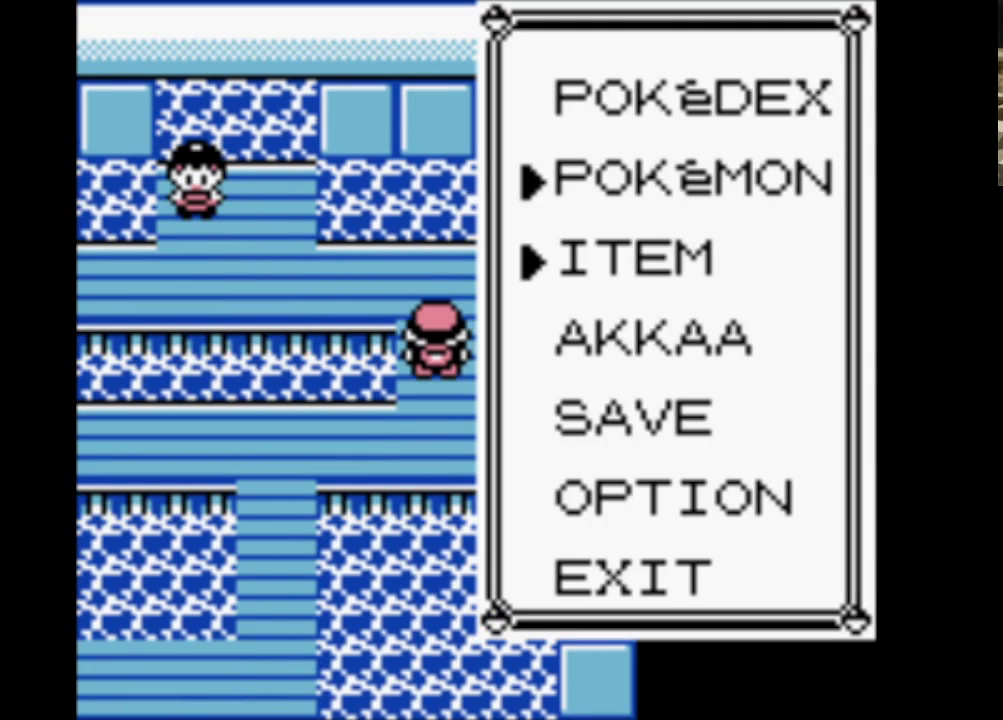
{"buttons": [], "events": [[83, "DPAD_DOWN", "up"]]}
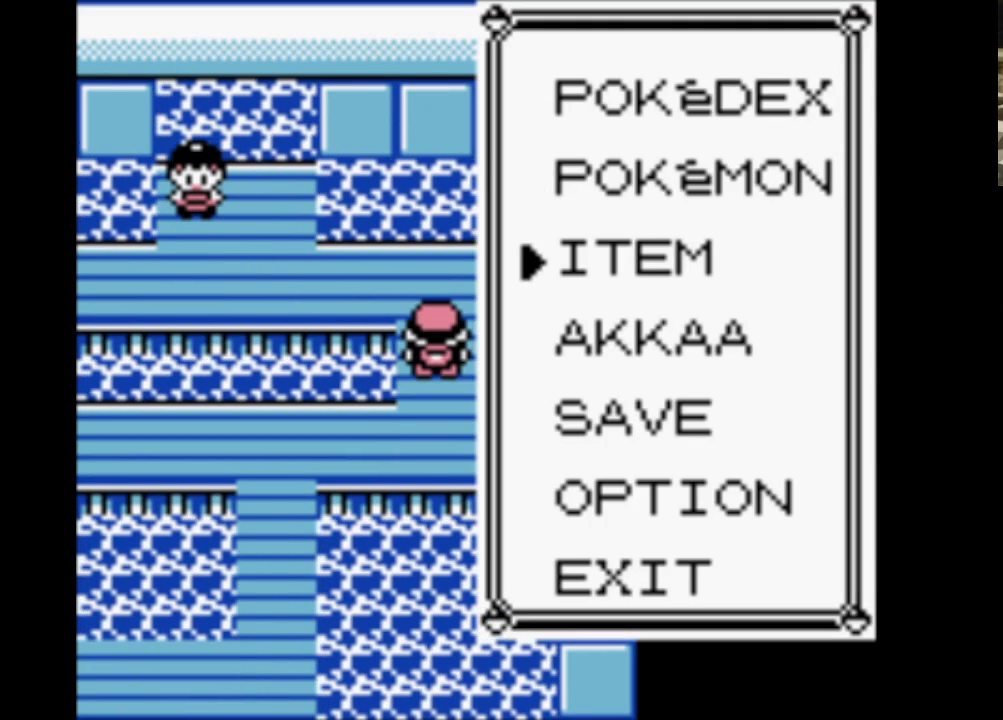
{"buttons": [], "events": [[133, "A", "down"], [233, "A", "up"]]}
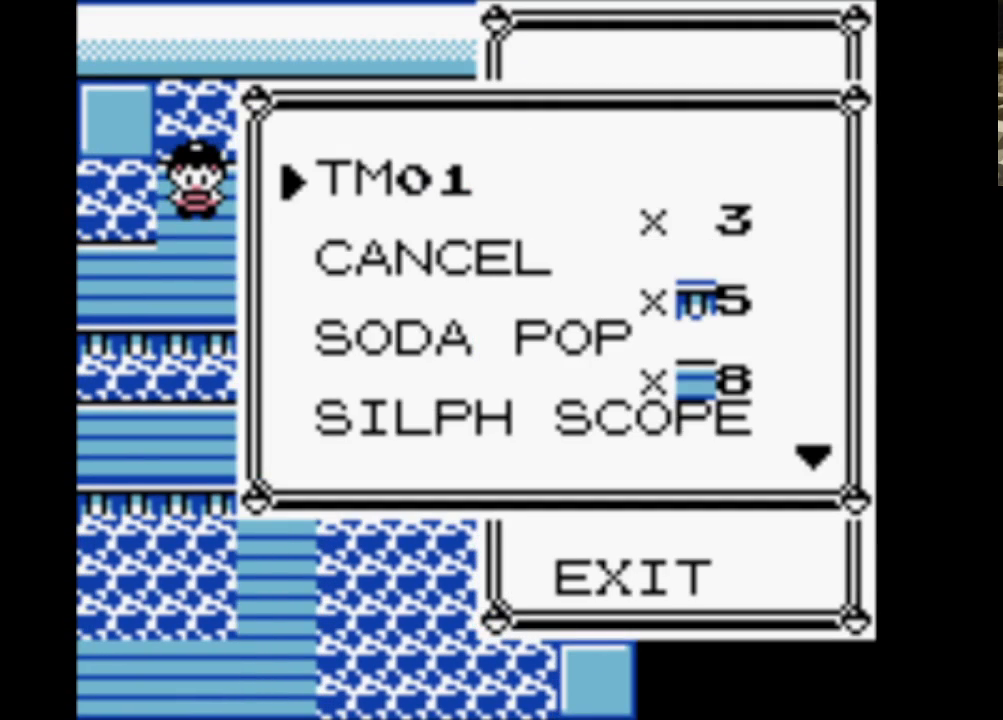
{"buttons": [], "events": [[300, "DPAD_DOWN", "down"], [433, "DPAD_DOWN", "up"]]}
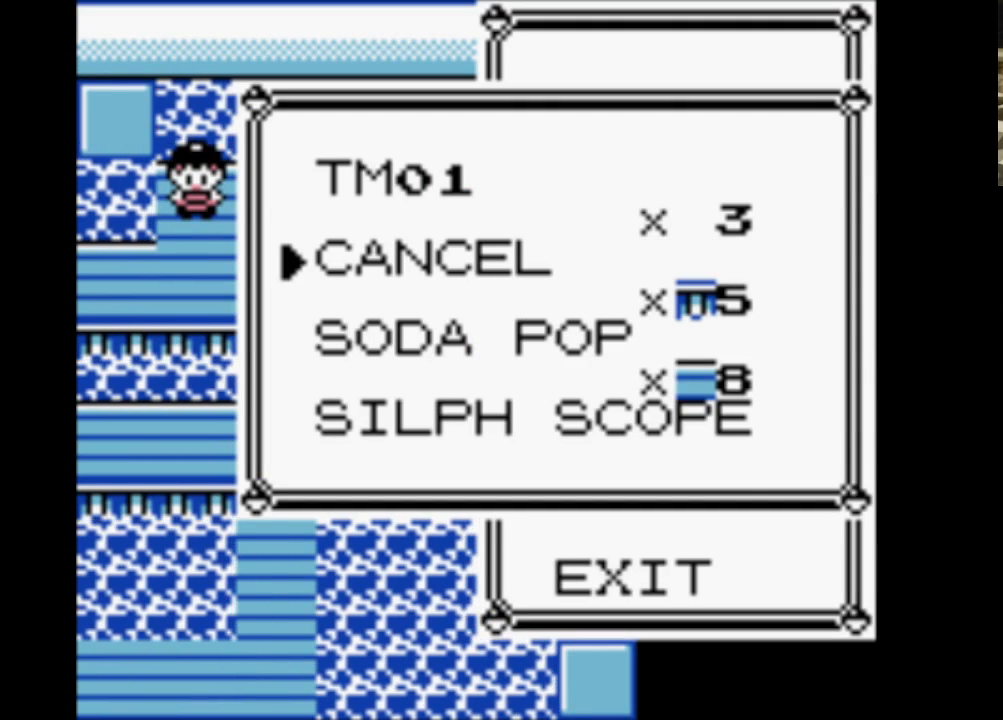
{"buttons": [], "events": [[167, "A", "down"], [267, "A", "up"], [400, "A", "down"], [500, "A", "up"]]}
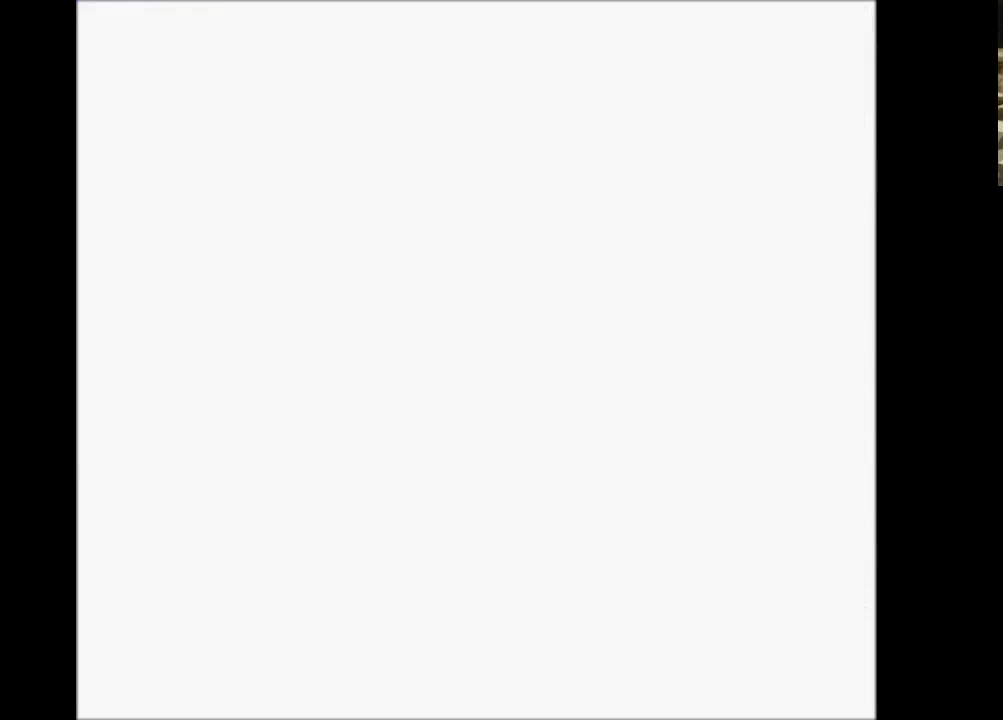
{"buttons": ["B"], "events": [[317, "B", "down"], [467, "B", "up"], [500, "B", "down"]]}
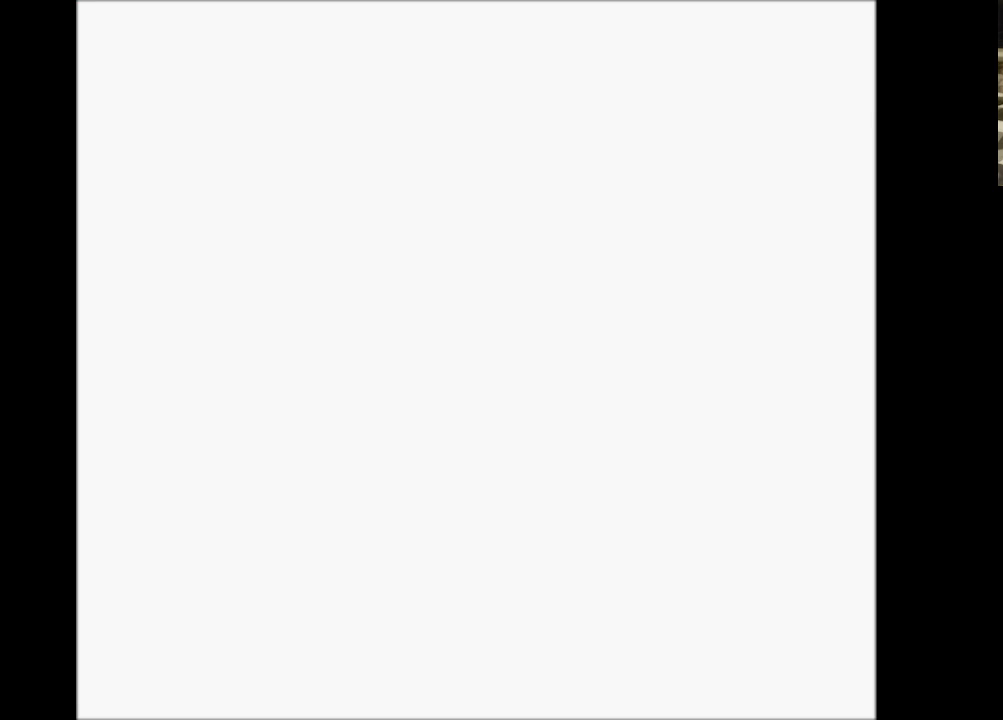
{"buttons": [], "events": [[150, "B", "up"], [200, "B", "down"], [350, "B", "up"], [400, "B", "down"], [483, "B", "up"]]}
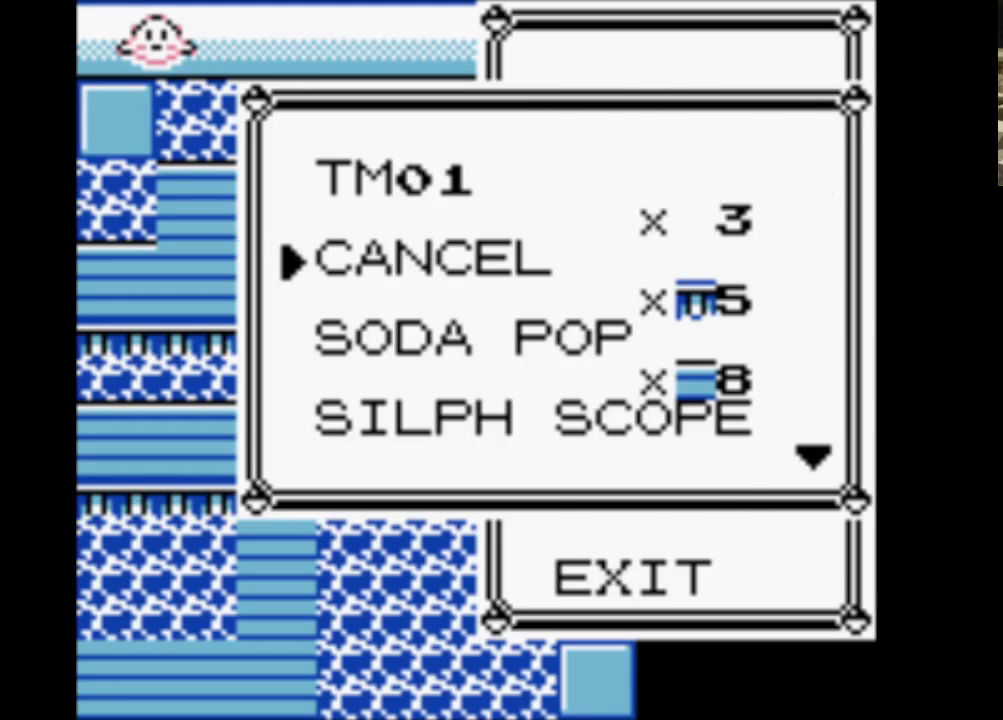
{"buttons": ["DPAD_LEFT"], "events": [[83, "B", "down"], [217, "B", "up"], [500, "DPAD_LEFT", "down"]]}
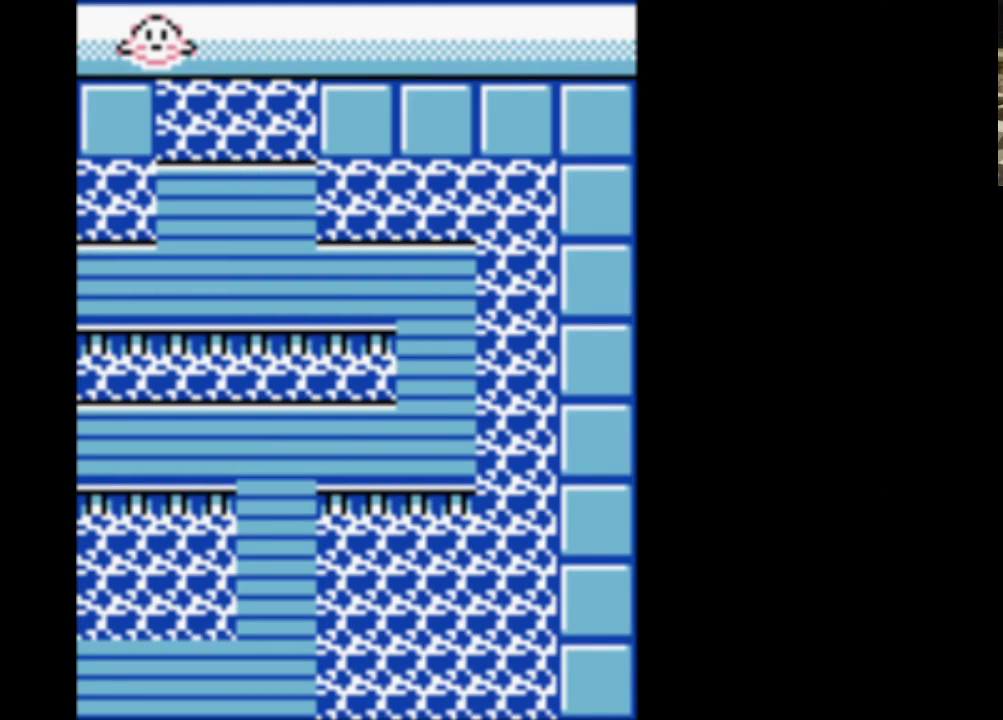
{"buttons": ["DPAD_LEFT"], "events": []}
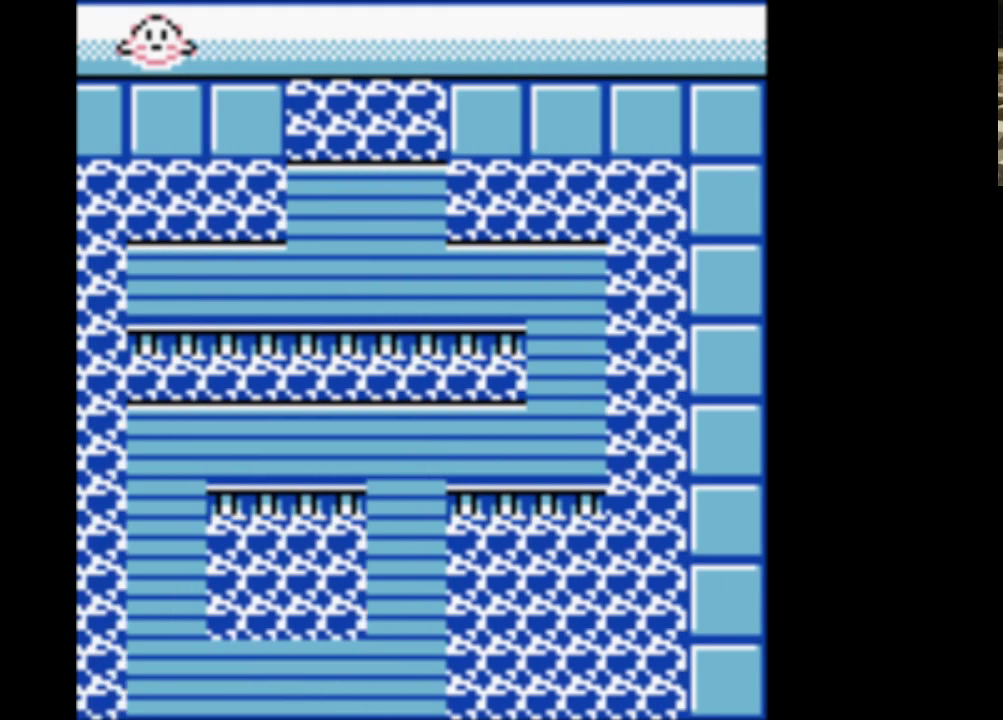
{"buttons": ["DPAD_UP"], "events": [[200, "DPAD_UP", "down"], [250, "DPAD_LEFT", "up"]]}
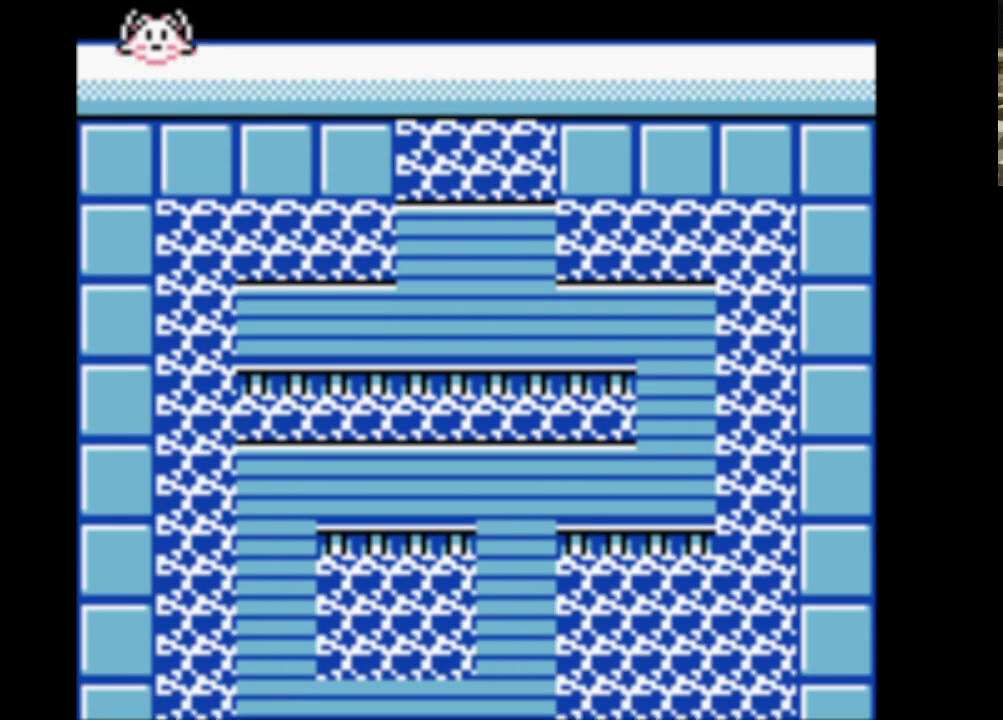
{"buttons": [], "events": [[167, "A", "down"], [167, "DPAD_UP", "up"], [317, "A", "up"], [350, "A", "down"], [450, "A", "up"]]}
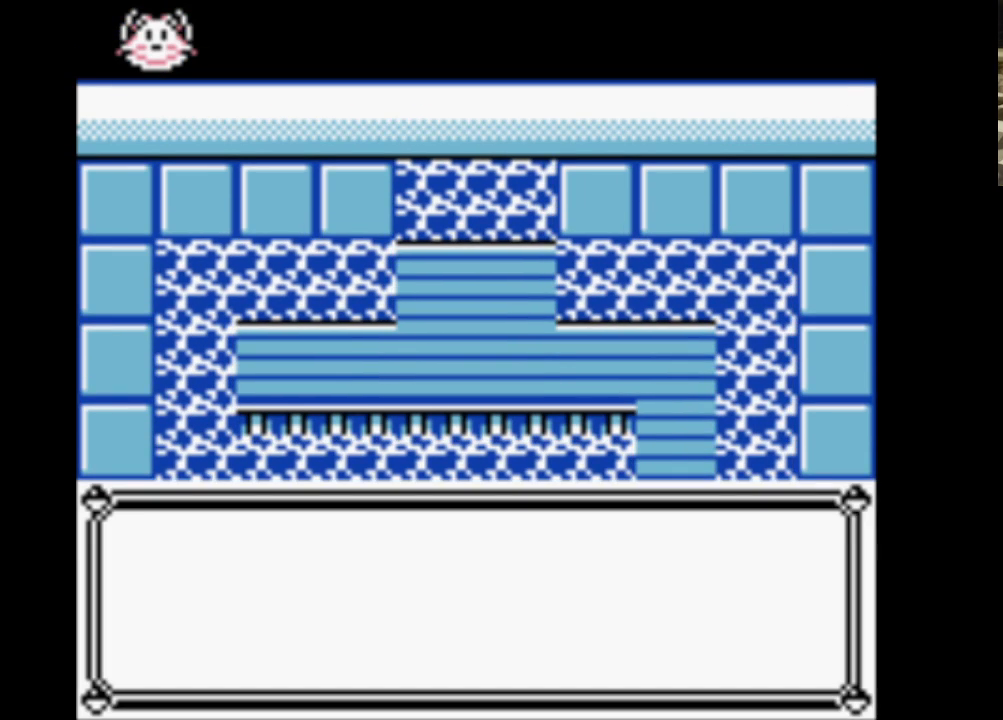
{"buttons": ["A"], "events": [[50, "A", "down"], [133, "A", "up"], [183, "A", "down"], [317, "A", "up"], [367, "A", "down"]]}
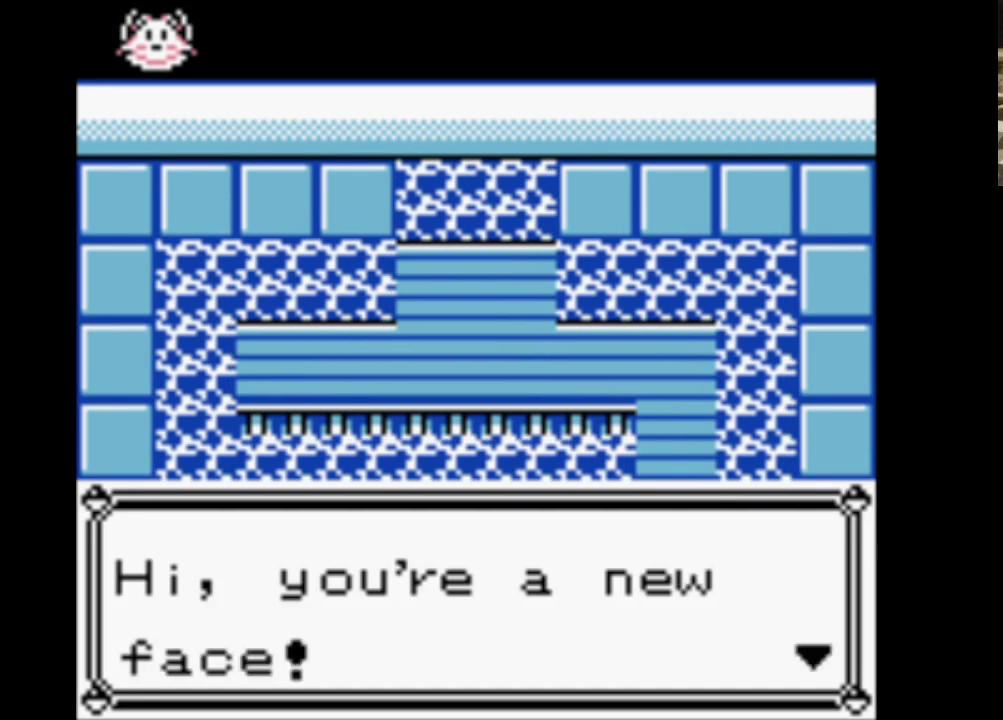
{"buttons": ["B"], "events": [[17, "A", "up"], [17, "B", "down"], [117, "A", "down"], [167, "B", "up"], [250, "A", "up"], [250, "B", "down"], [333, "A", "down"], [383, "B", "up"], [483, "A", "up"], [483, "B", "down"]]}